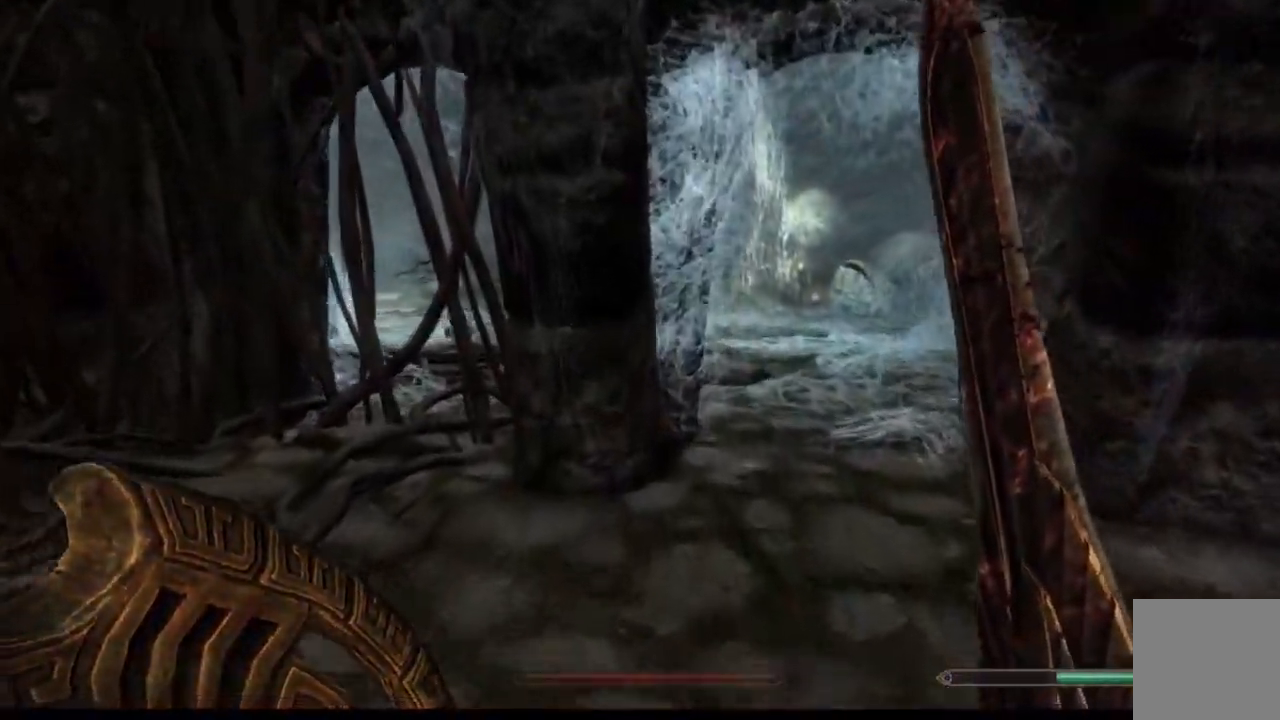
Gameplay with a controller (Xbox layout); each line is a JSON object with the inputs held at the frame after it. "events" lists button and stick changes between this image and that frame as [ms after this image, input, new state], when the widget could be followed in between. Not read: HOME L1 L3 R1 R3 SELECT.
{"buttons": [], "left_stick": "up", "right_stick": "center", "events": []}
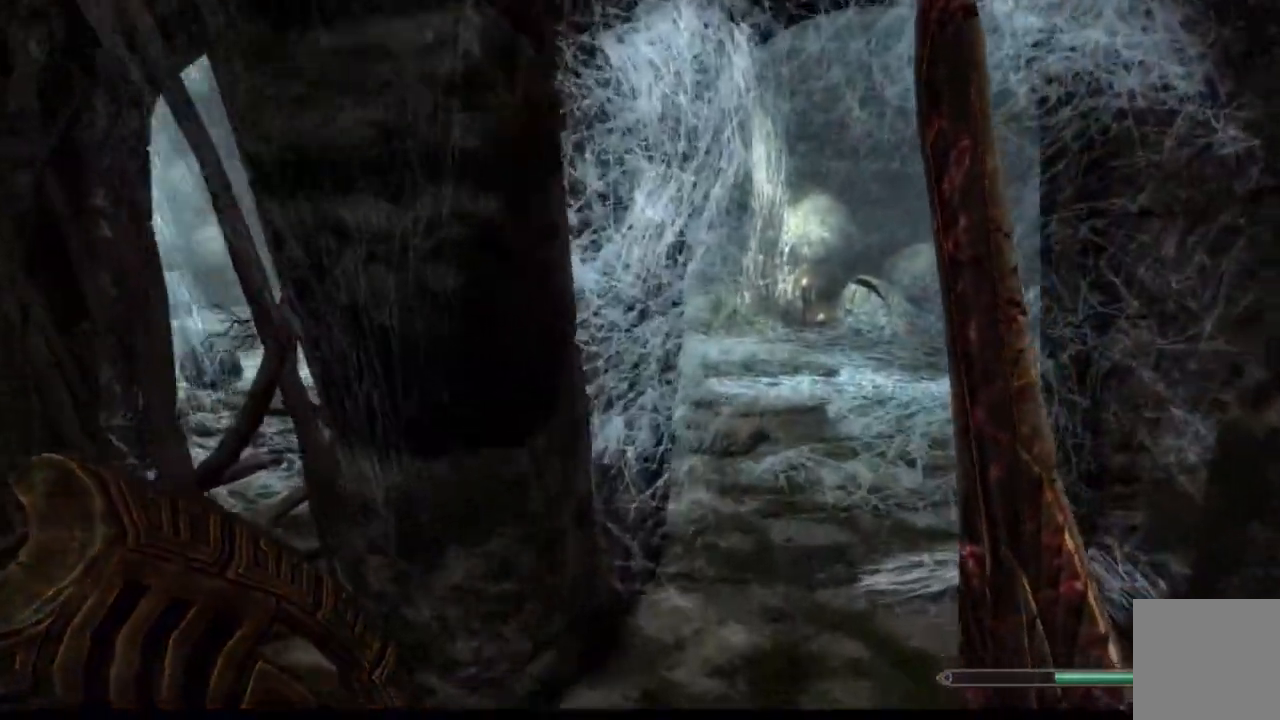
{"buttons": [], "left_stick": "up-right", "right_stick": "left", "events": [[83, "left_stick", "up-right"], [500, "right_stick", "left"]]}
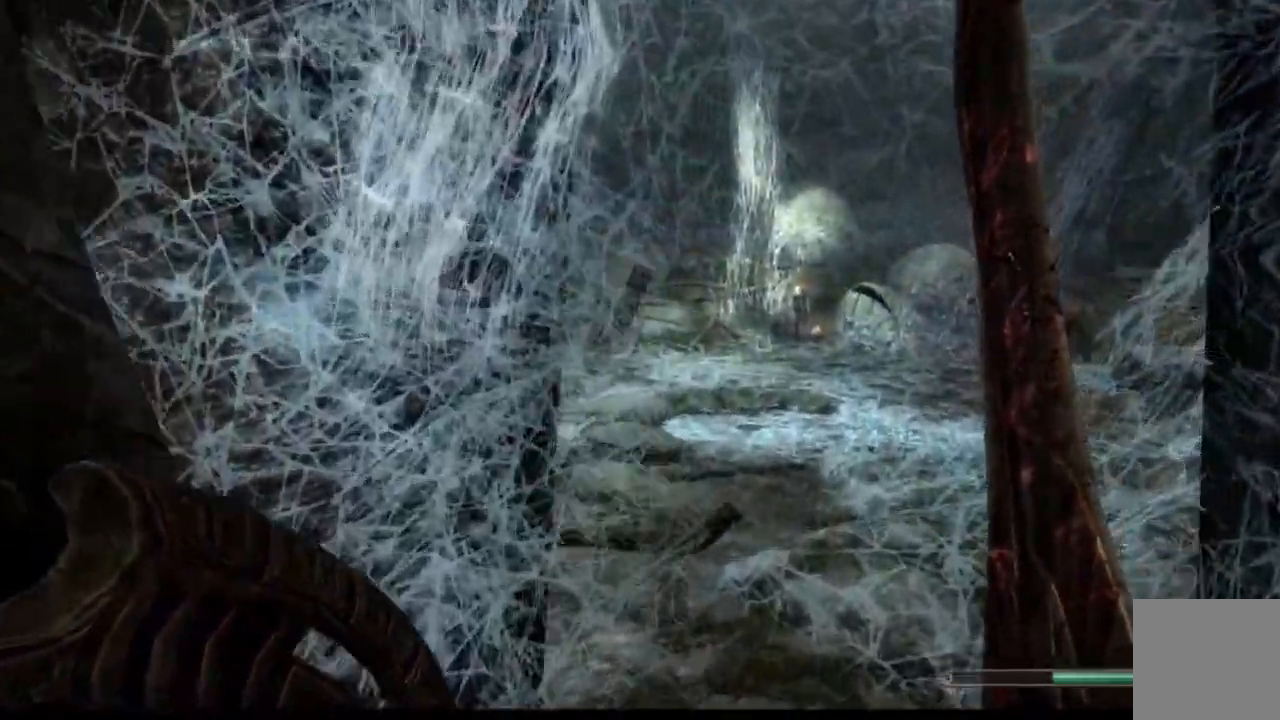
{"buttons": [], "left_stick": "up-right", "right_stick": "left", "events": []}
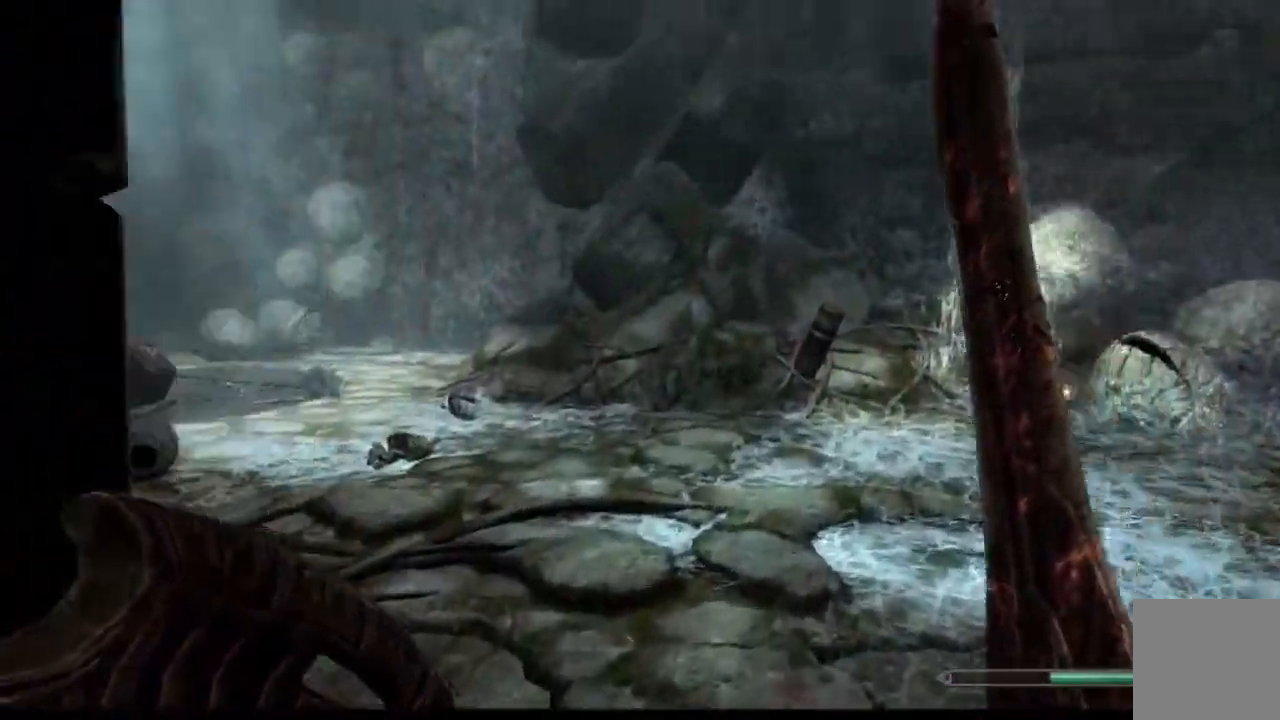
{"buttons": [], "left_stick": "up-right", "right_stick": "up-left"}
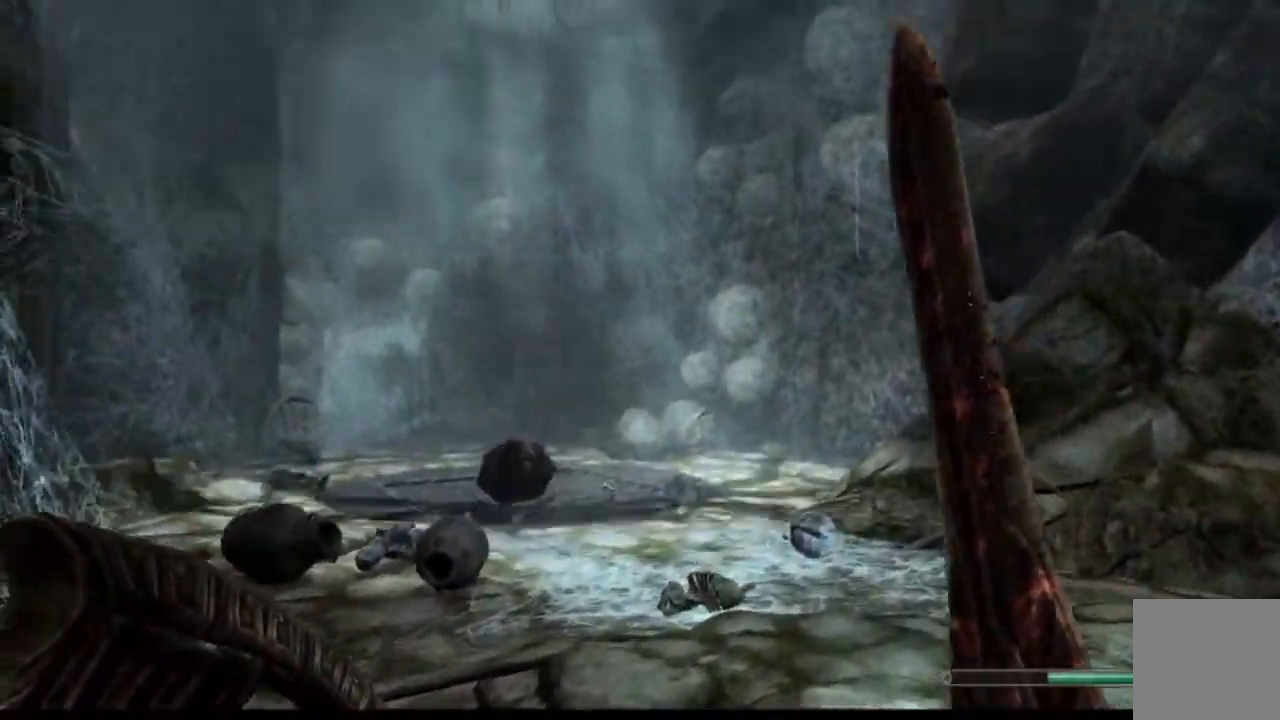
{"buttons": [], "left_stick": "up-right", "right_stick": "up-left", "events": []}
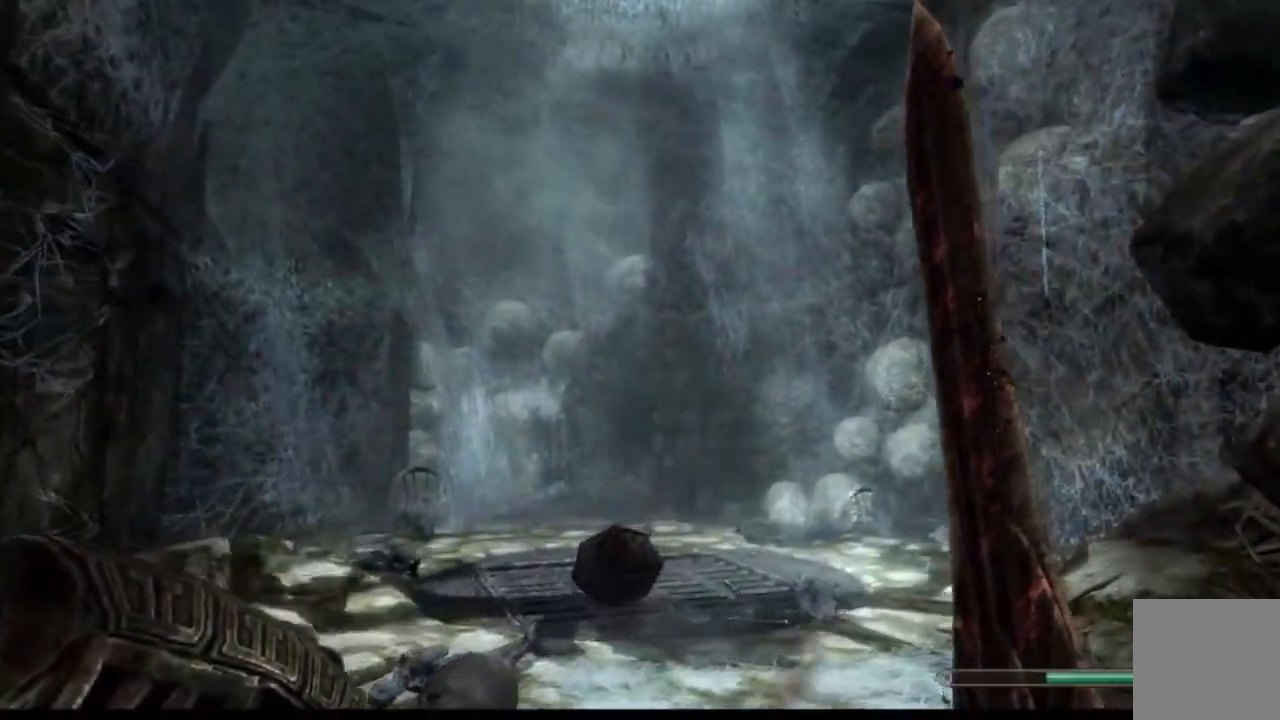
{"buttons": [], "left_stick": "center", "right_stick": "center", "events": [[317, "right_stick", "left"], [350, "left_stick", "center"], [450, "right_stick", "center"]]}
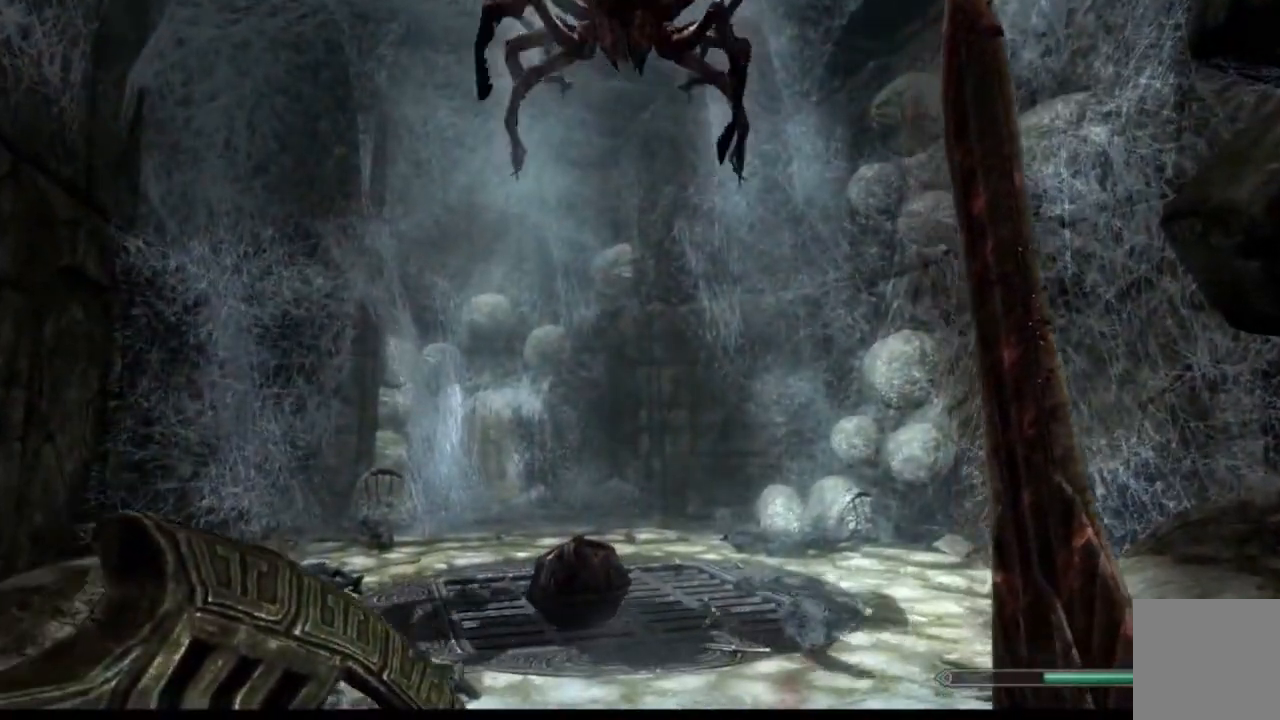
{"buttons": [], "left_stick": "up-right", "right_stick": "left", "events": [[217, "left_stick", "up-right"], [484, "right_stick", "left"]]}
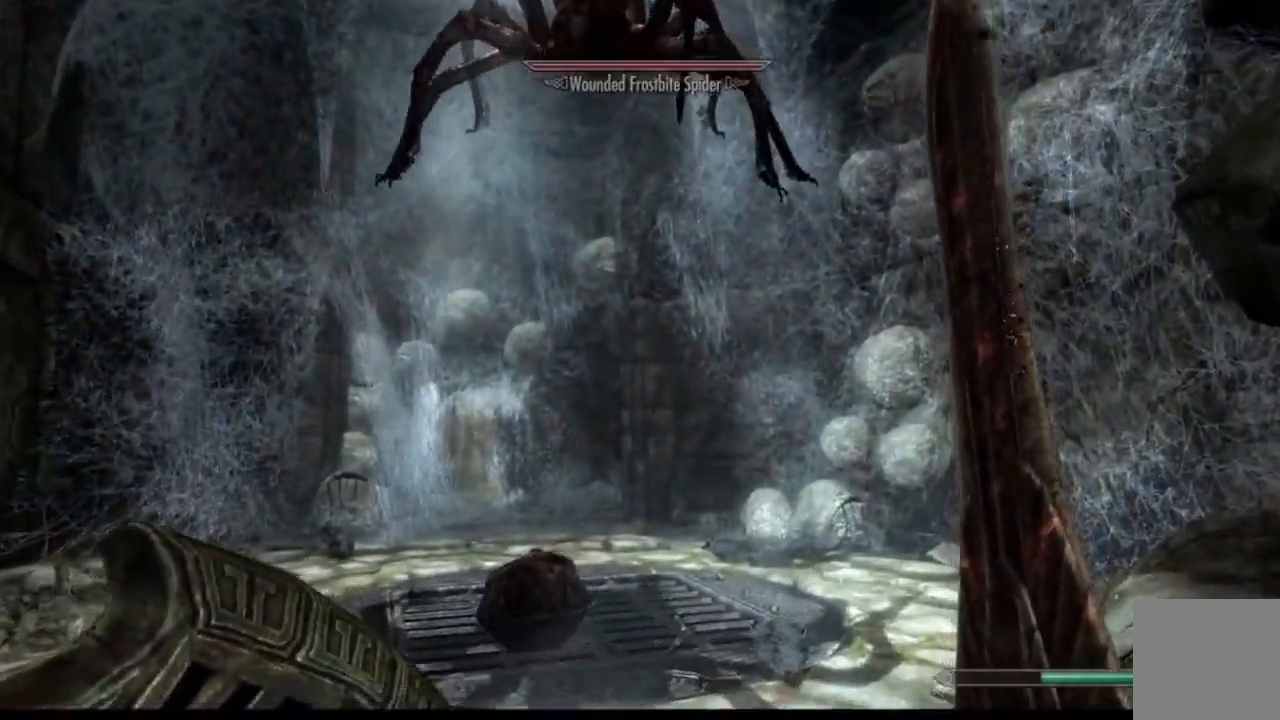
{"buttons": [], "left_stick": "center", "right_stick": "center", "events": [[133, "left_stick", "up"], [200, "right_stick", "center"], [350, "left_stick", "center"]]}
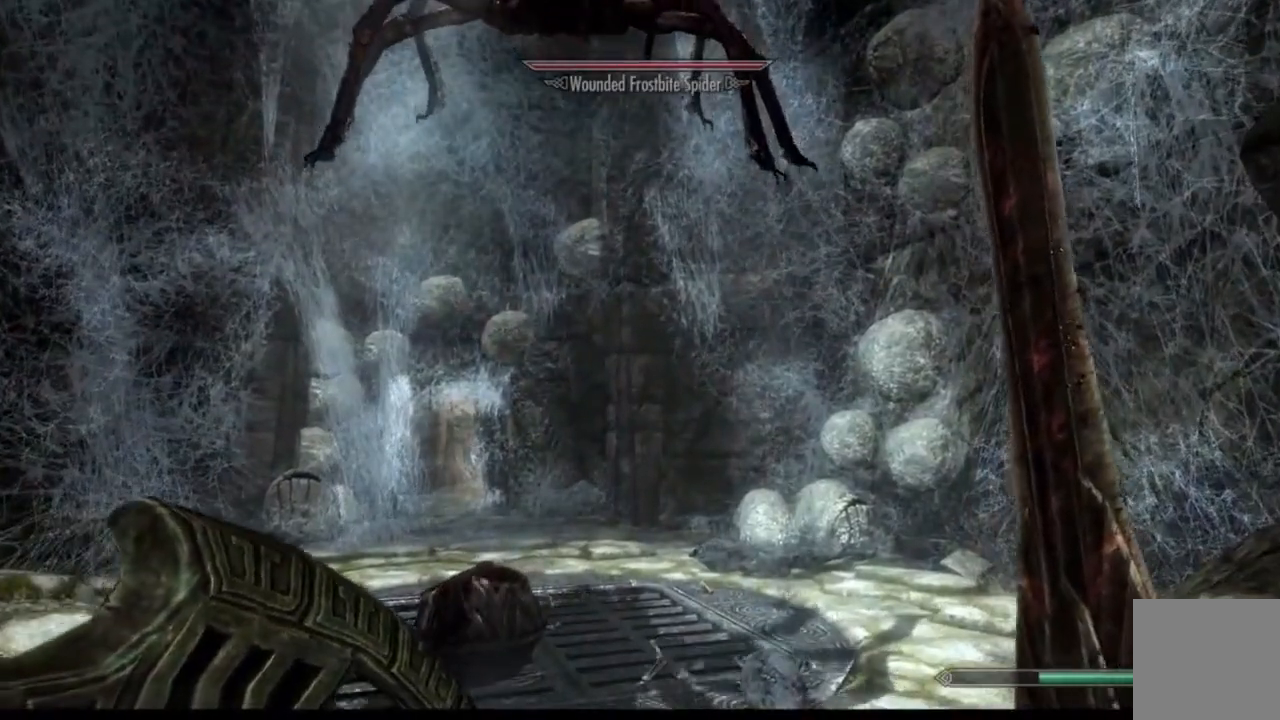
{"buttons": [], "left_stick": "center", "right_stick": "center", "events": [[150, "right_stick", "left"], [217, "right_stick", "down-left"], [250, "left_stick", "up-right"], [434, "right_stick", "center"], [451, "left_stick", "center"]]}
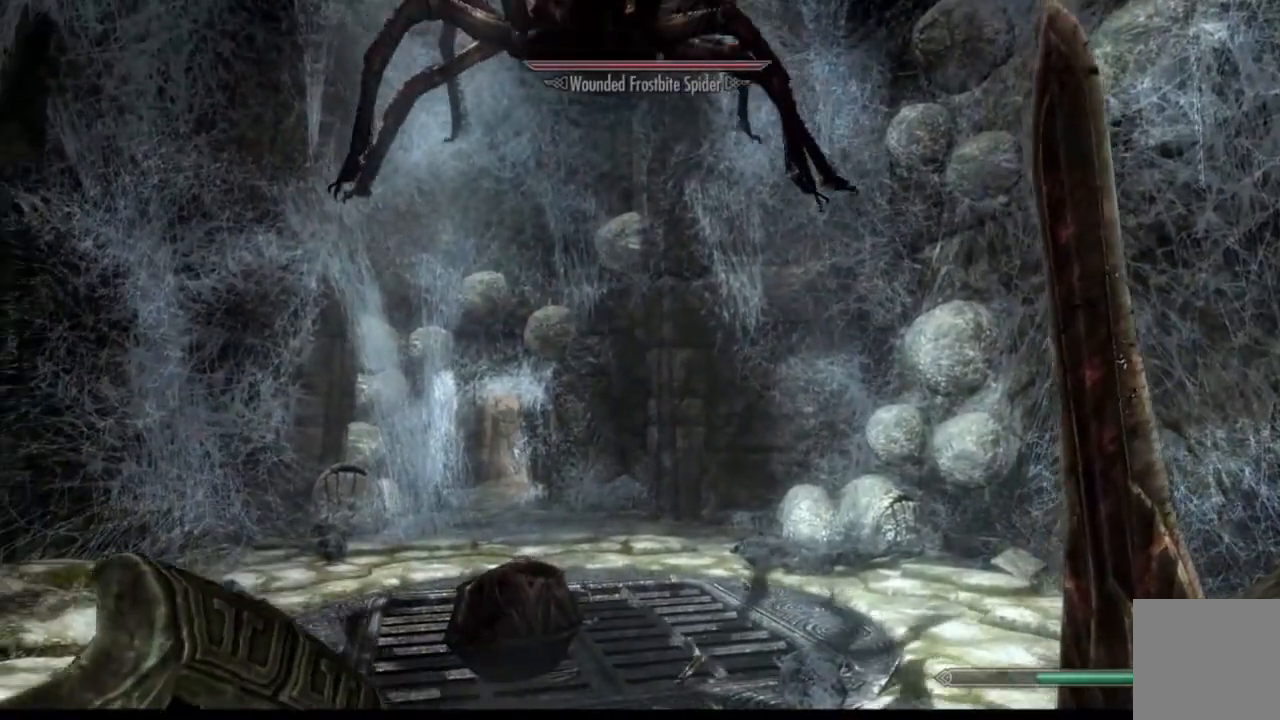
{"buttons": [], "left_stick": "center", "right_stick": "center", "events": []}
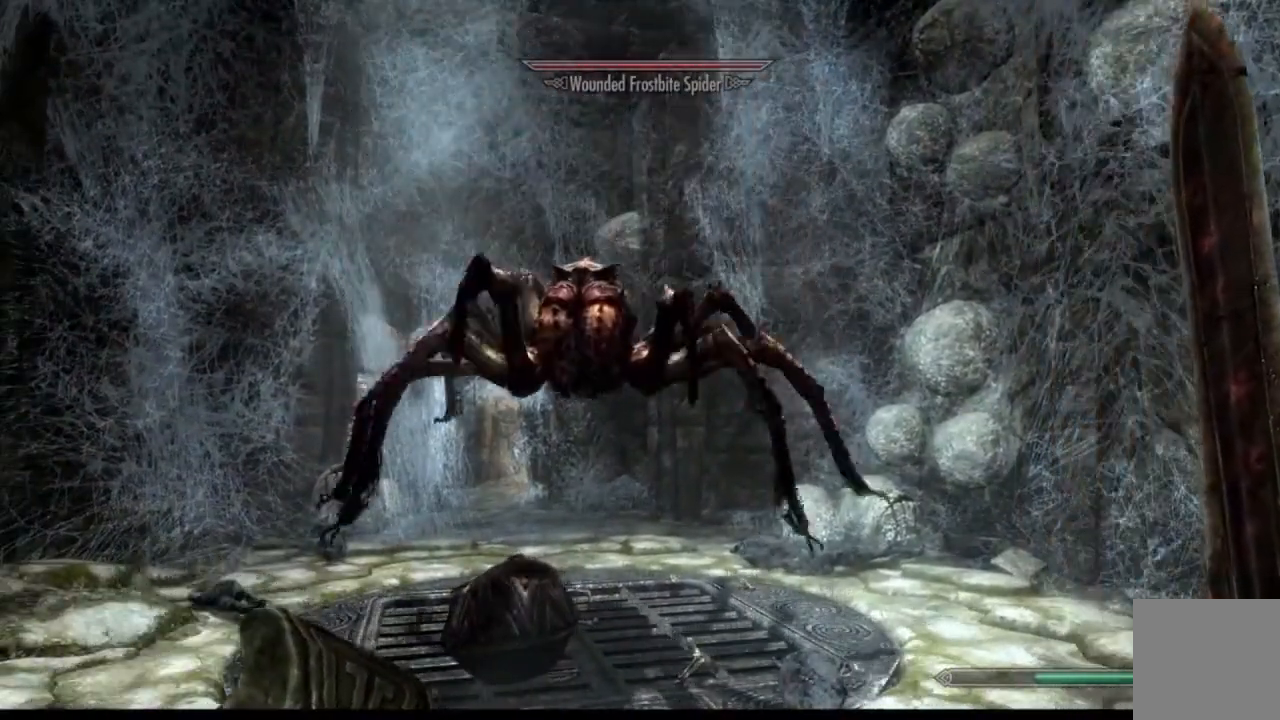
{"buttons": ["B"], "left_stick": "center", "right_stick": "center", "events": [[501, "B", "down"]]}